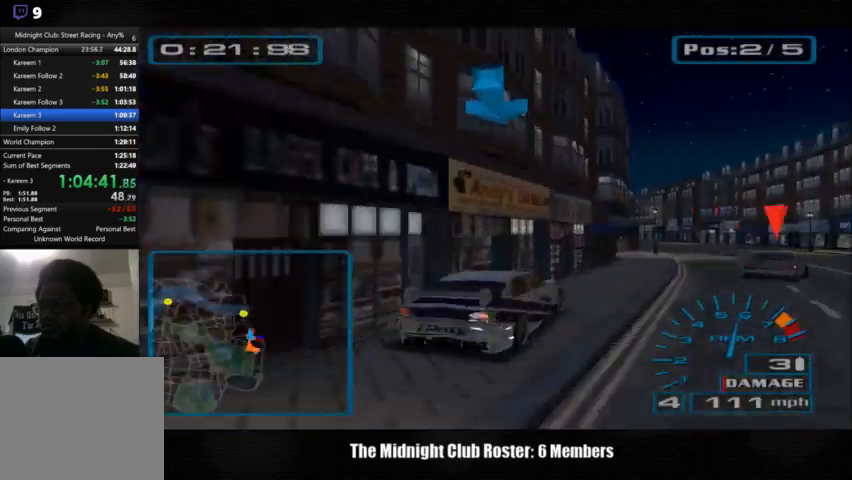
Gameplay with a controller (PlayStation layout); each line is a JSON object with the inputs held at the frame after it. "events" lists button and stick changes between this image and that frame as [ms after this image, input, new state], when the widget could be followed in between. Not read: R3.
{"buttons": [], "left_stick": "left", "right_stick": "up", "events": [[67, "left_stick", "left"]]}
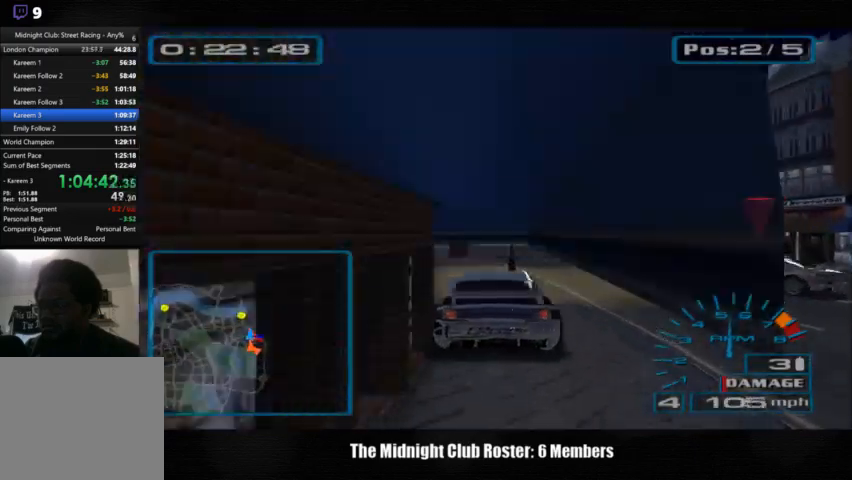
{"buttons": [], "left_stick": "left", "right_stick": "up", "events": []}
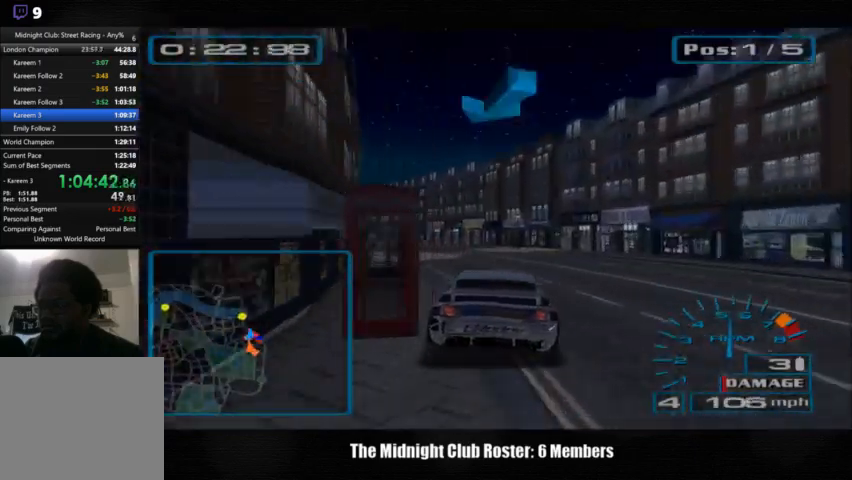
{"buttons": [], "left_stick": "left", "right_stick": "up", "events": []}
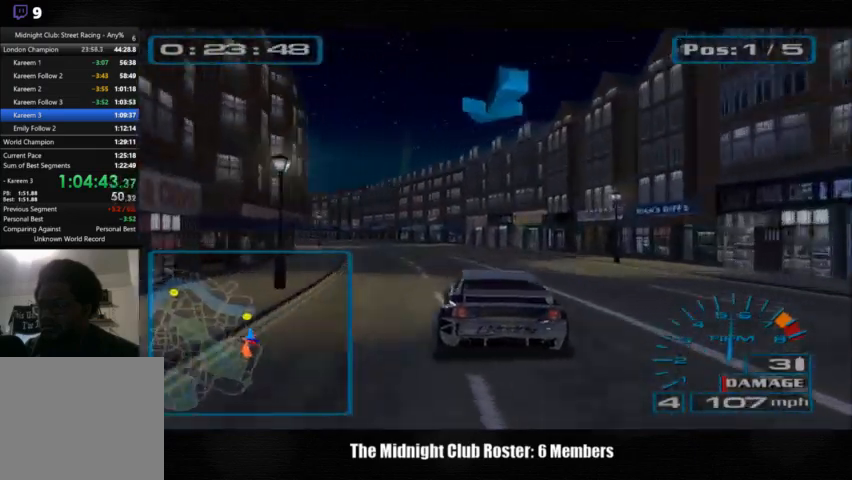
{"buttons": [], "left_stick": "left", "right_stick": "up", "events": []}
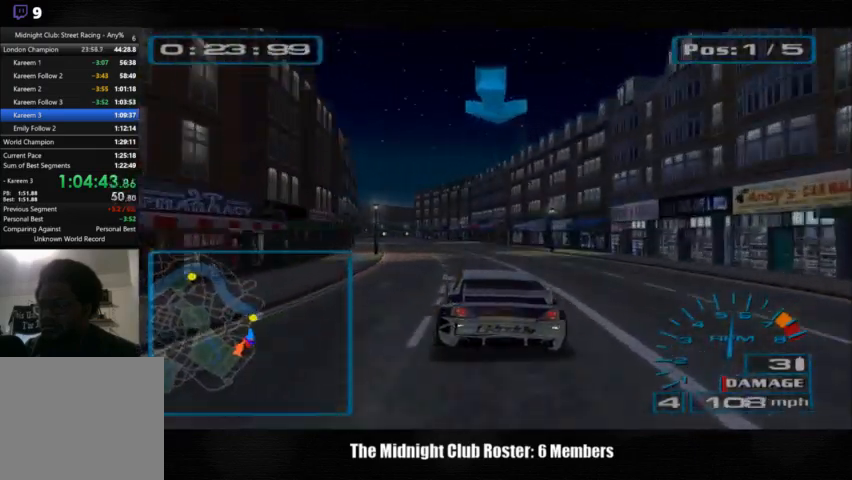
{"buttons": [], "left_stick": "left", "right_stick": "up", "events": []}
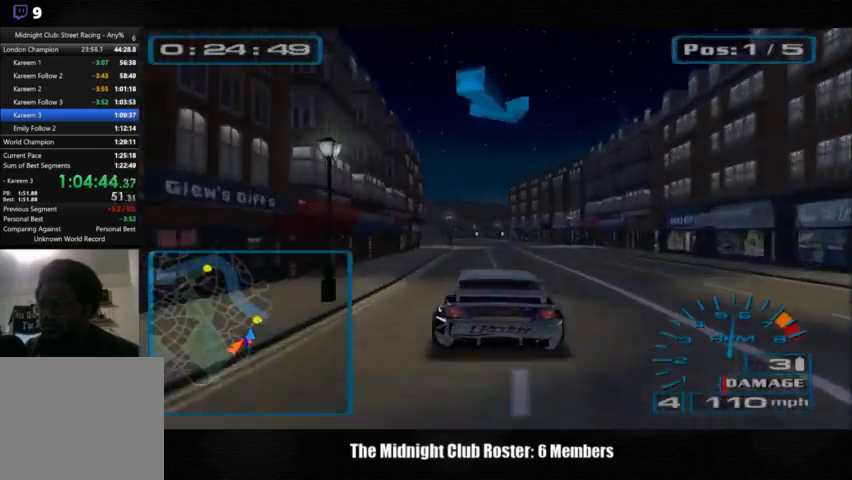
{"buttons": [], "left_stick": "left", "right_stick": "up", "events": []}
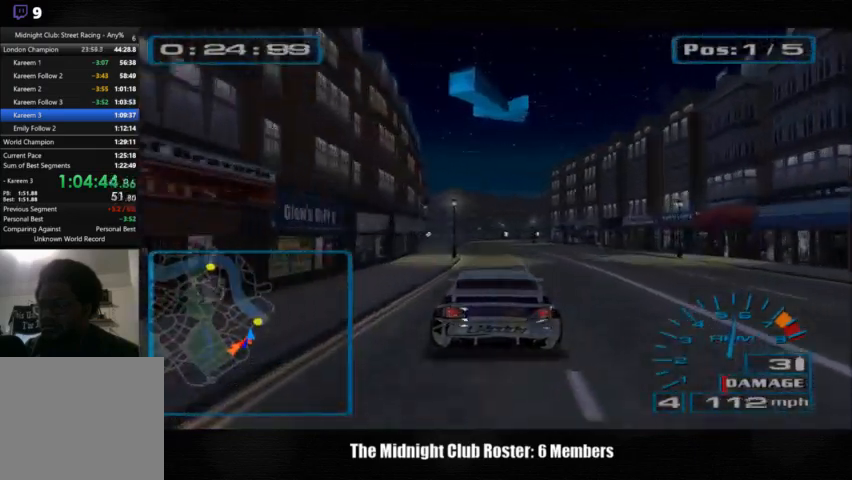
{"buttons": [], "left_stick": "left", "right_stick": "up", "events": []}
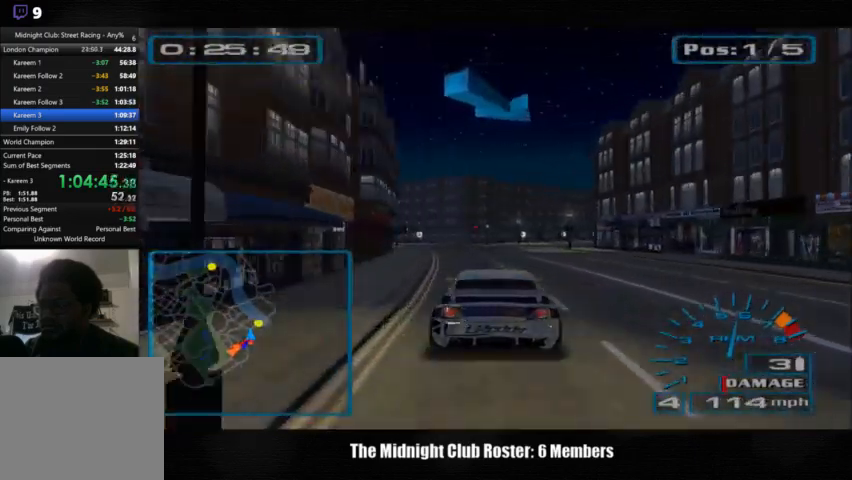
{"buttons": [], "left_stick": "right", "right_stick": "up", "events": [[67, "left_stick", "center"], [167, "left_stick", "right"]]}
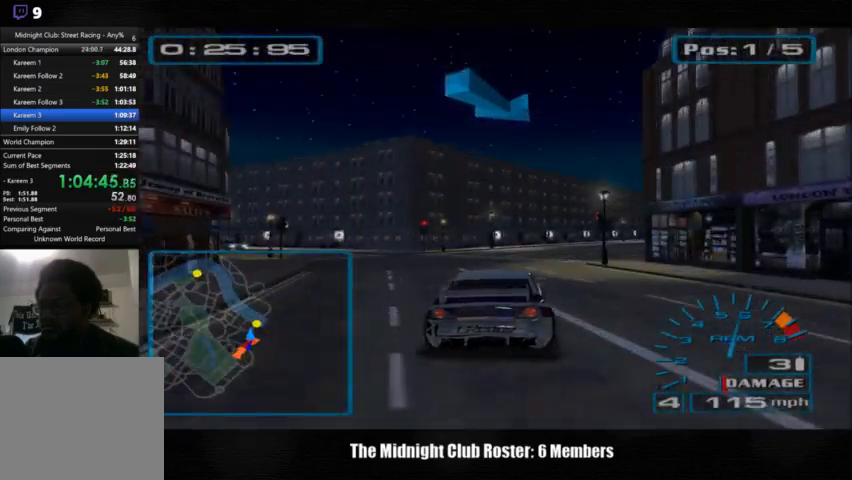
{"buttons": [], "left_stick": "right", "right_stick": "up", "events": []}
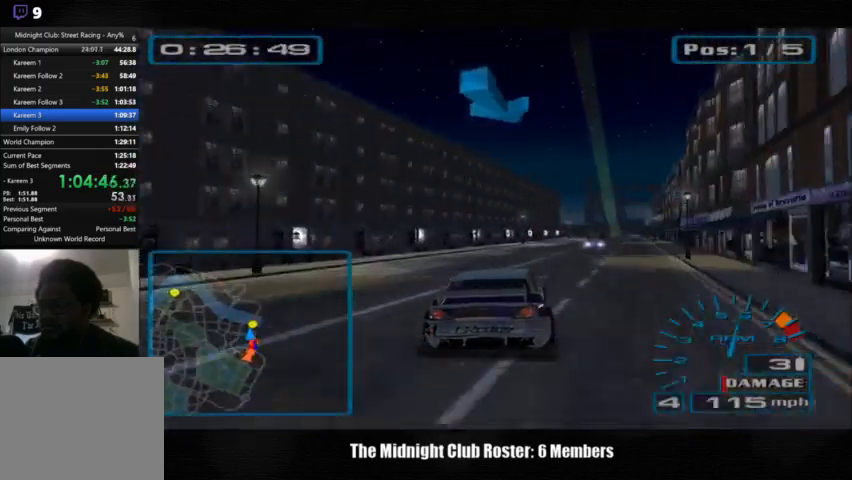
{"buttons": [], "left_stick": "right", "right_stick": "up", "events": [[33, "left_stick", "center"], [233, "left_stick", "right"]]}
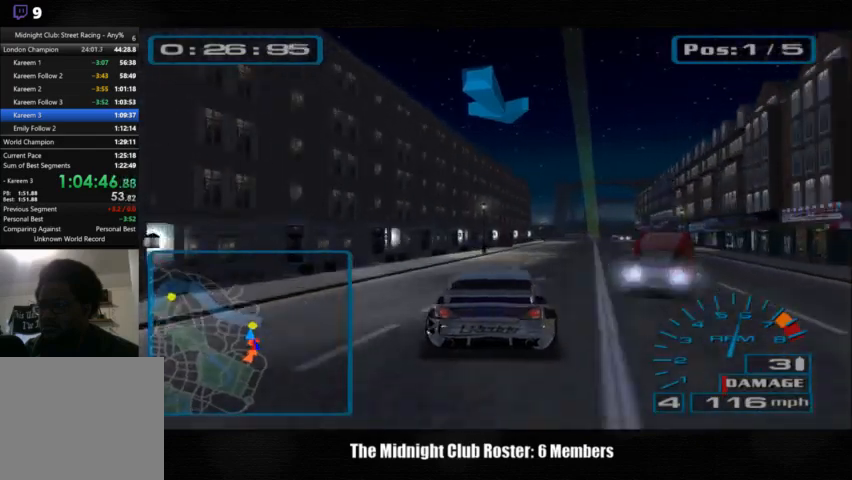
{"buttons": [], "left_stick": "center", "right_stick": "up", "events": [[333, "left_stick", "center"]]}
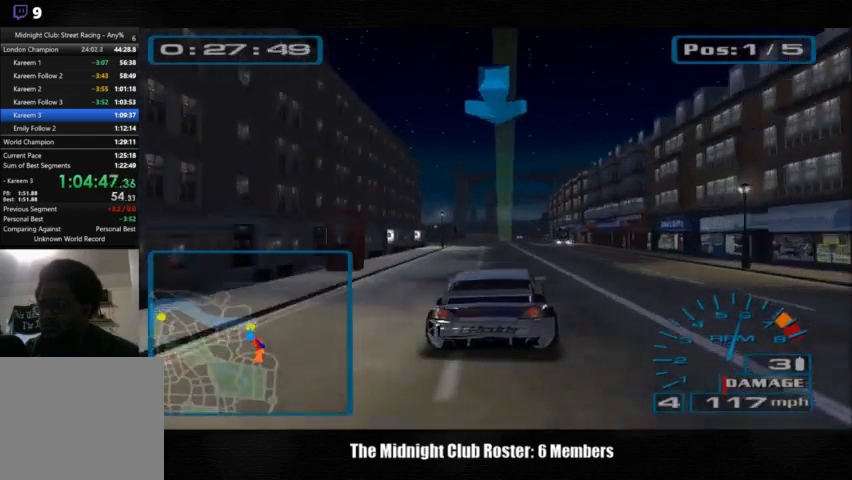
{"buttons": ["R1"], "left_stick": "left", "right_stick": "up", "events": [[300, "left_stick", "left"], [433, "R1", "down"]]}
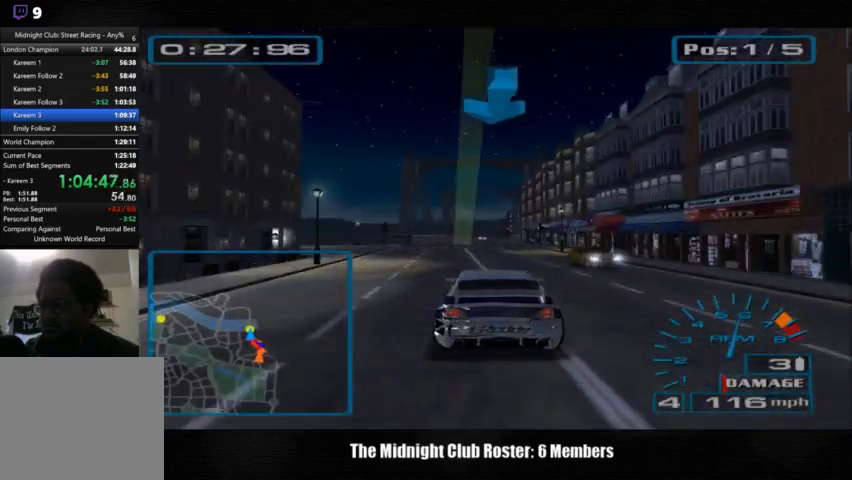
{"buttons": [], "left_stick": "left", "right_stick": "up", "events": [[67, "R1", "up"]]}
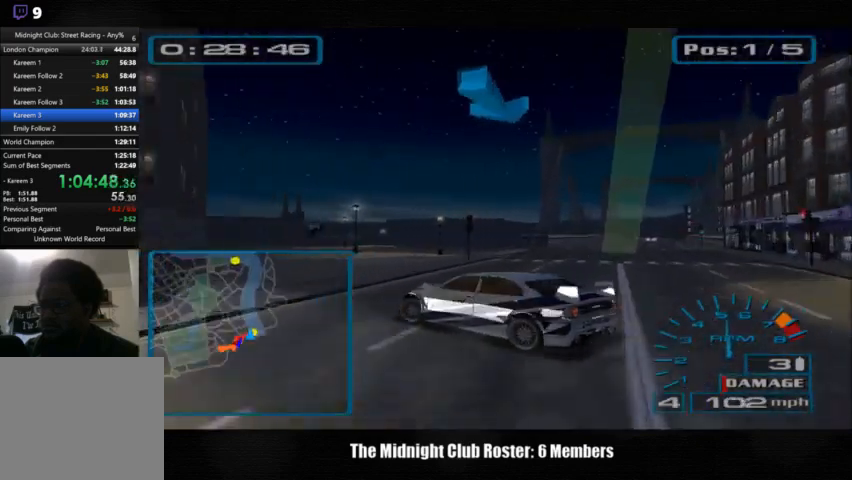
{"buttons": [], "left_stick": "center", "right_stick": "up", "events": [[233, "left_stick", "center"]]}
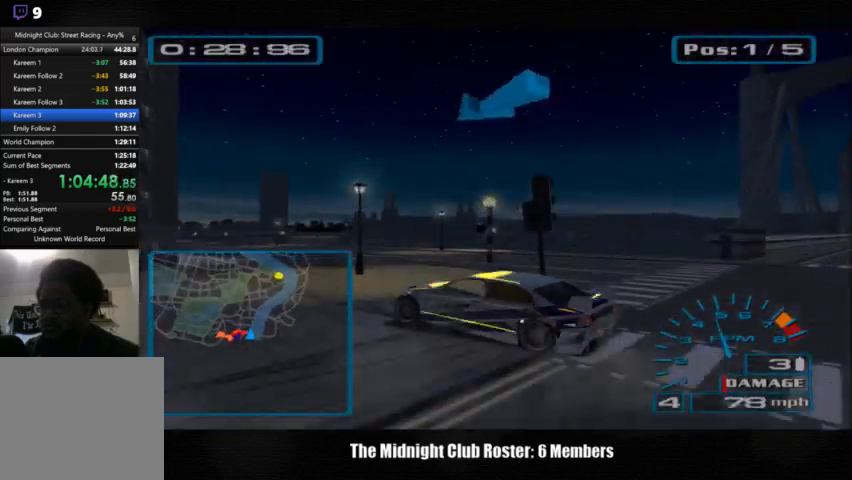
{"buttons": [], "left_stick": "right", "right_stick": "up", "events": [[167, "left_stick", "left"], [267, "left_stick", "center"], [467, "left_stick", "right"]]}
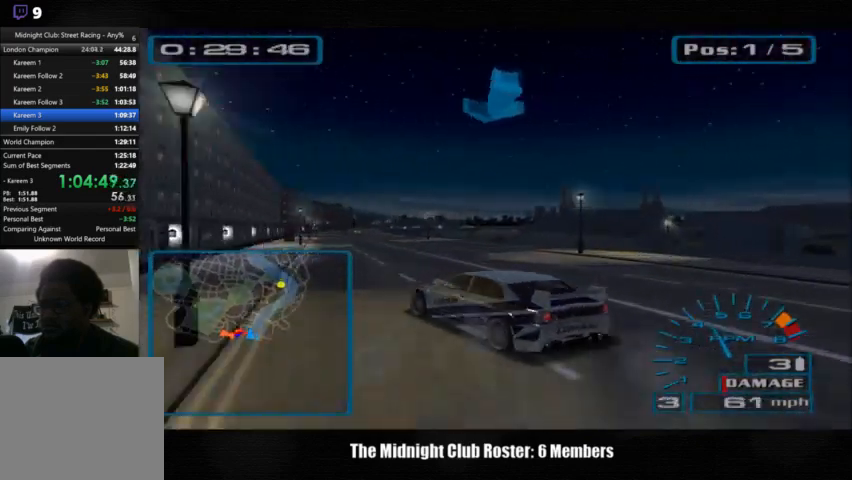
{"buttons": [], "left_stick": "center", "right_stick": "up", "events": [[133, "left_stick", "center"], [300, "left_stick", "right"], [500, "left_stick", "center"]]}
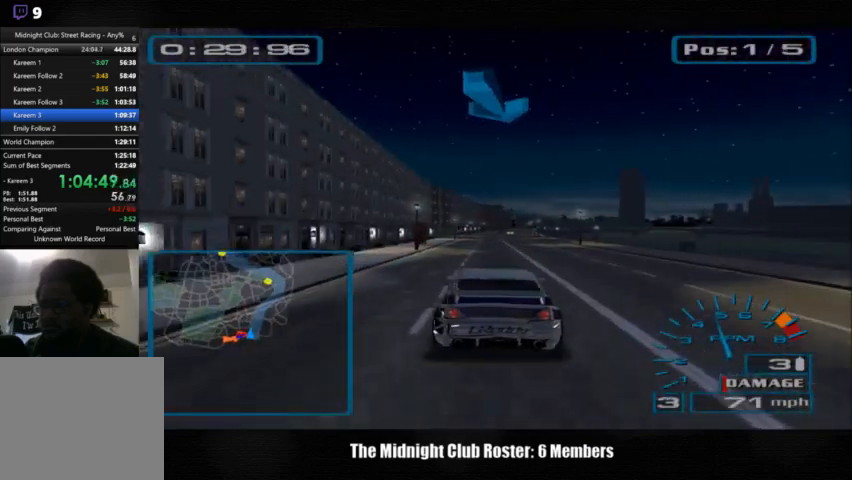
{"buttons": [], "left_stick": "center", "right_stick": "up", "events": []}
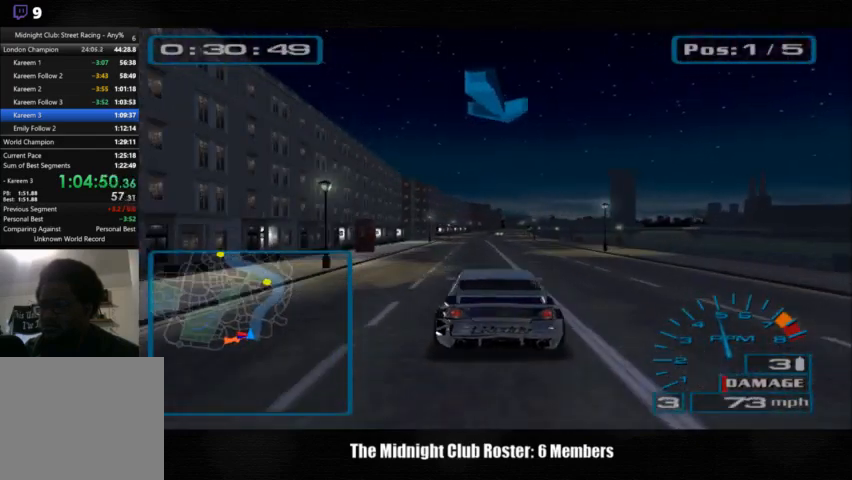
{"buttons": [], "left_stick": "center", "right_stick": "up", "events": [[67, "L3", "down"], [200, "L3", "up"]]}
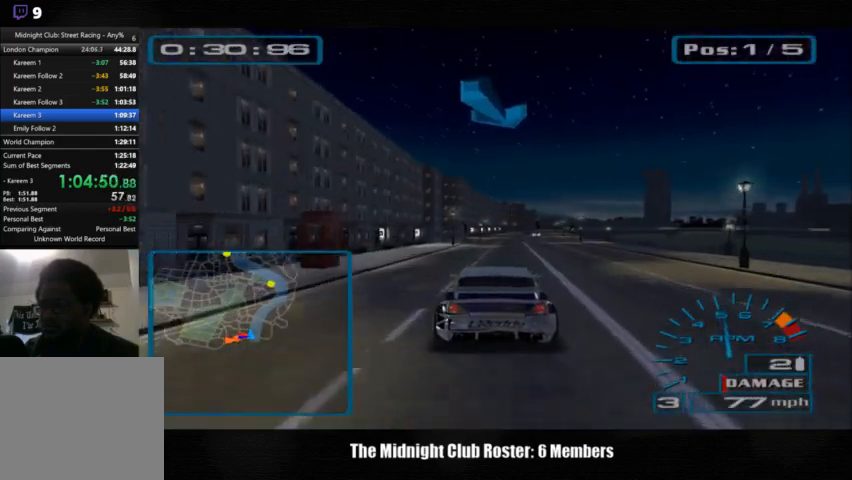
{"buttons": [], "left_stick": "center", "right_stick": "up", "events": []}
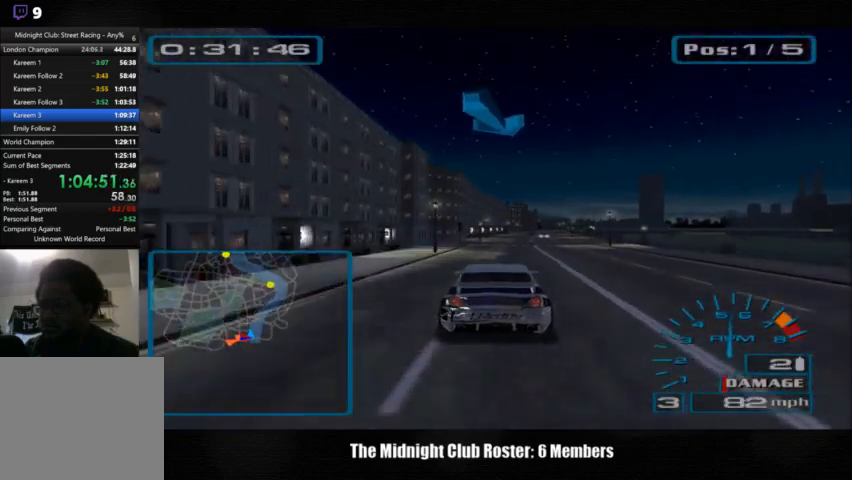
{"buttons": [], "left_stick": "center", "right_stick": "up", "events": []}
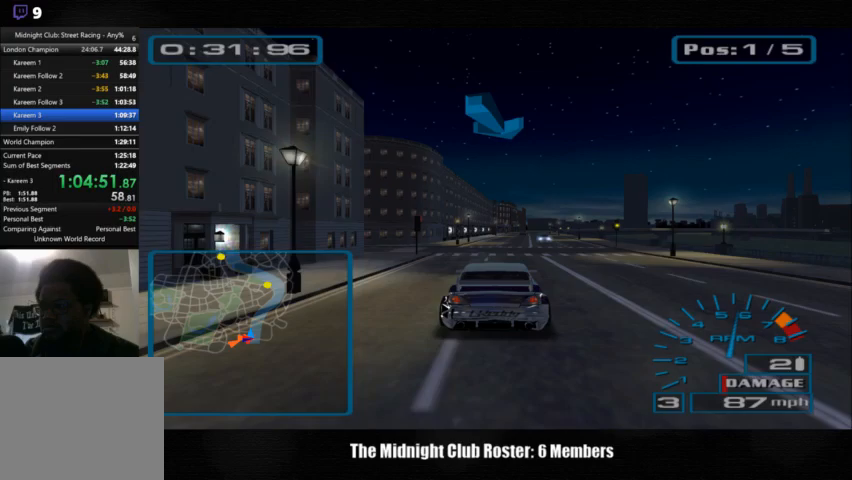
{"buttons": [], "left_stick": "center", "right_stick": "up", "events": []}
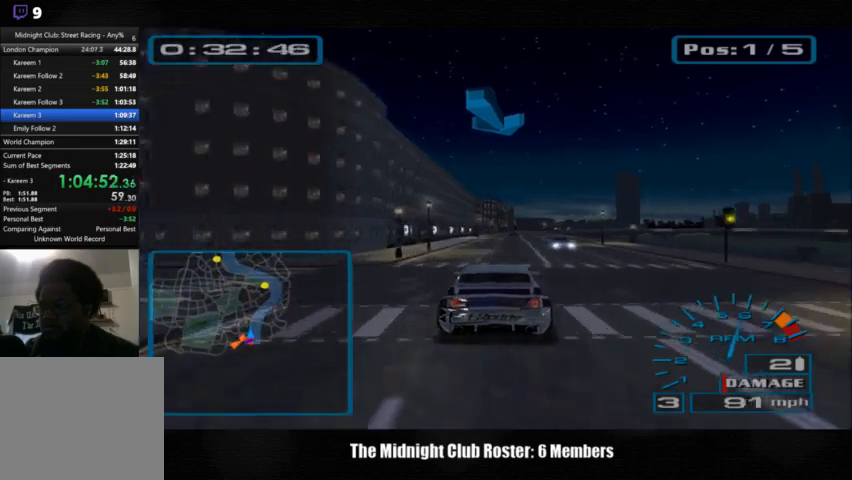
{"buttons": [], "left_stick": "center", "right_stick": "up", "events": []}
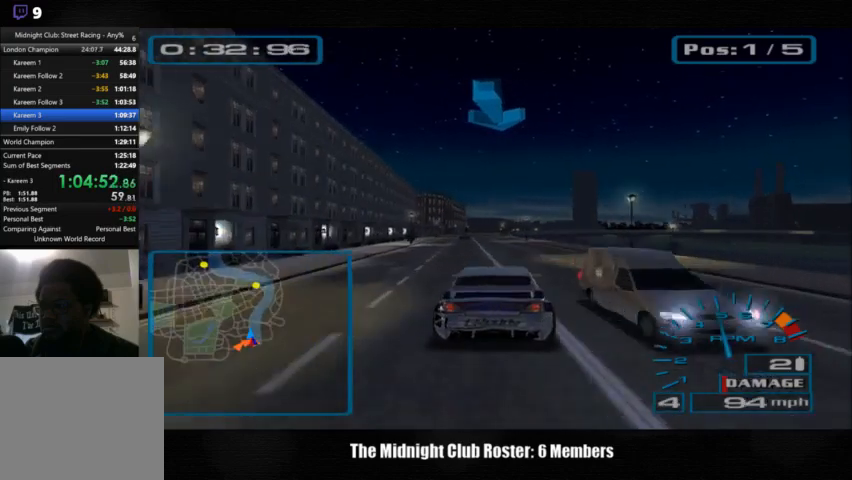
{"buttons": [], "left_stick": "center", "right_stick": "up", "events": []}
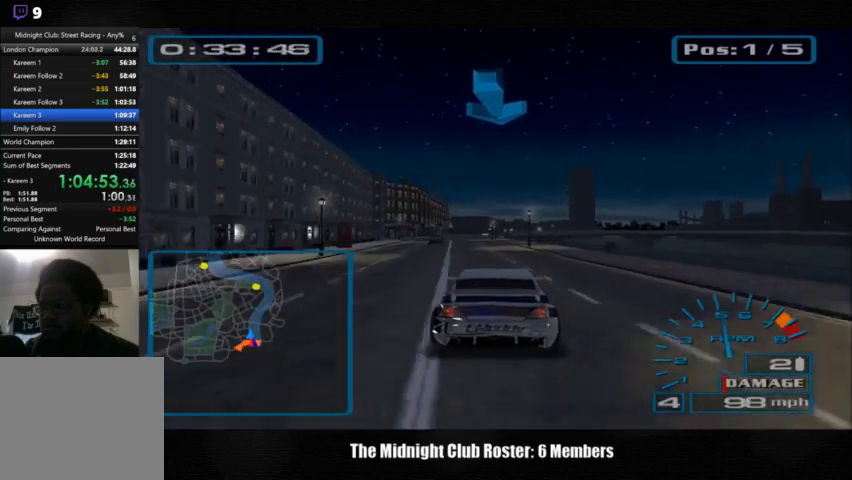
{"buttons": [], "left_stick": "center", "right_stick": "up", "events": []}
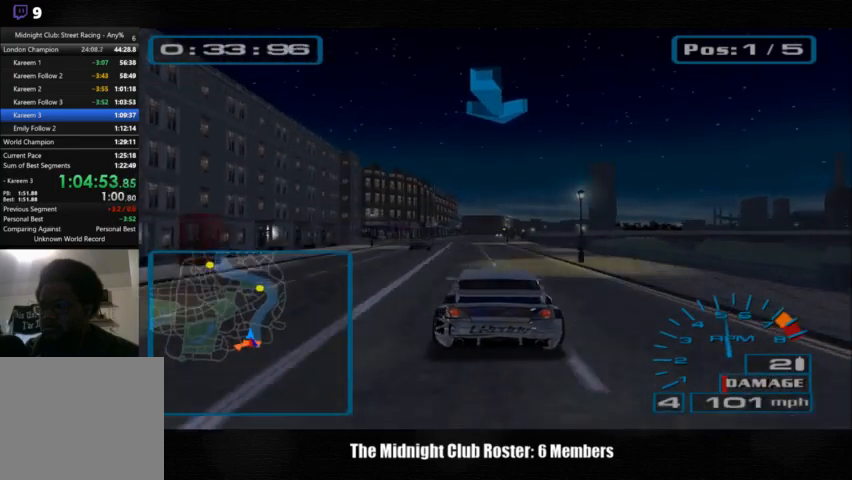
{"buttons": [], "left_stick": "center", "right_stick": "up", "events": []}
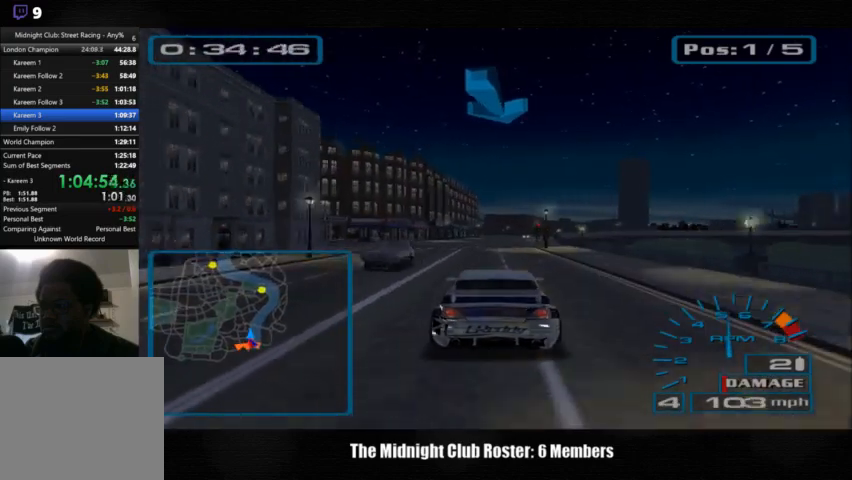
{"buttons": [], "left_stick": "center", "right_stick": "up", "events": []}
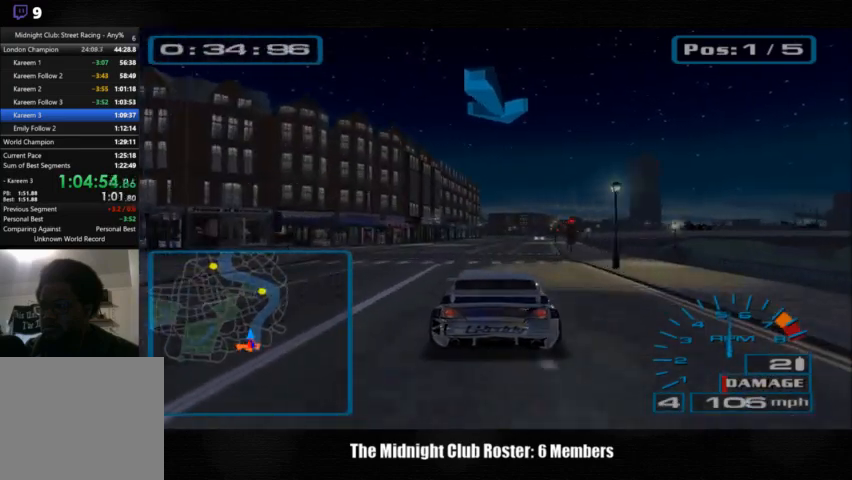
{"buttons": [], "left_stick": "center", "right_stick": "up", "events": []}
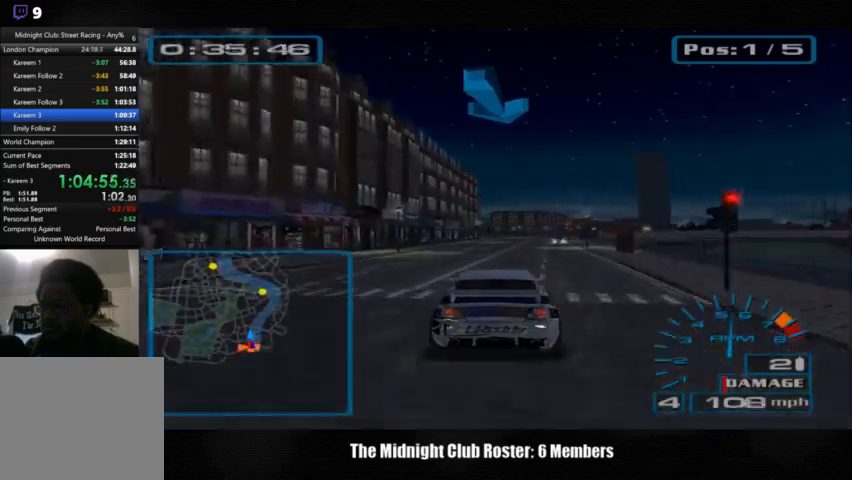
{"buttons": [], "left_stick": "center", "right_stick": "up", "events": []}
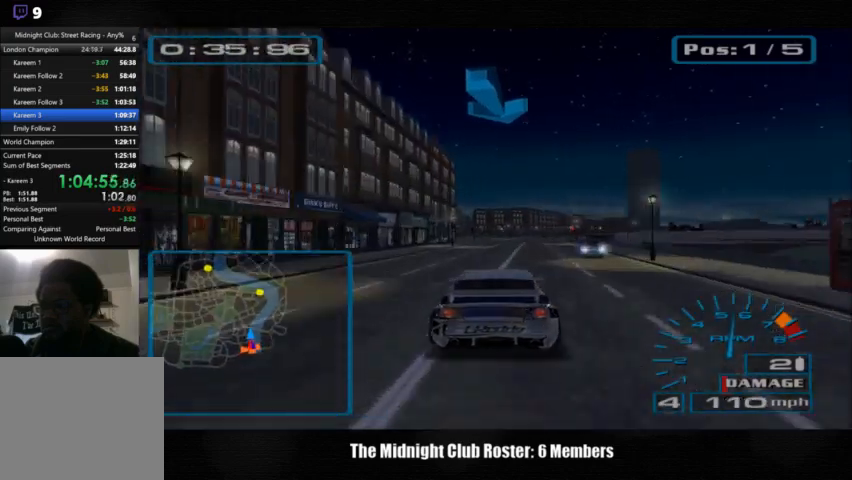
{"buttons": [], "left_stick": "center", "right_stick": "up", "events": []}
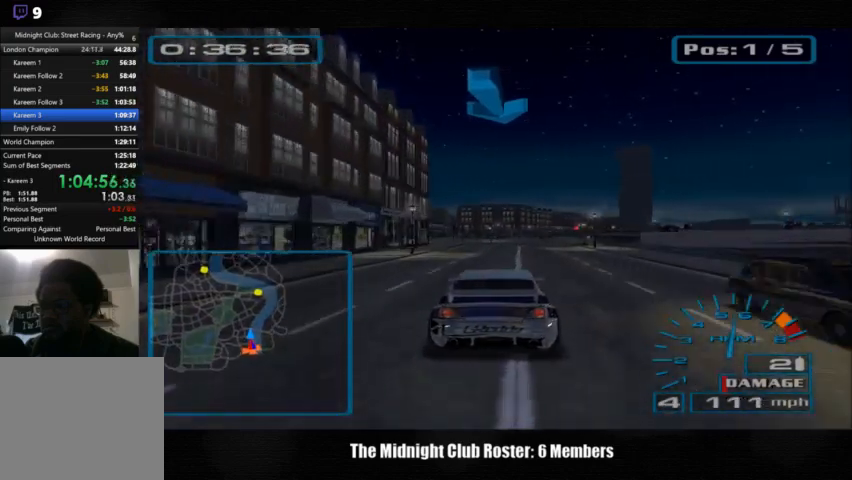
{"buttons": [], "left_stick": "center", "right_stick": "up", "events": []}